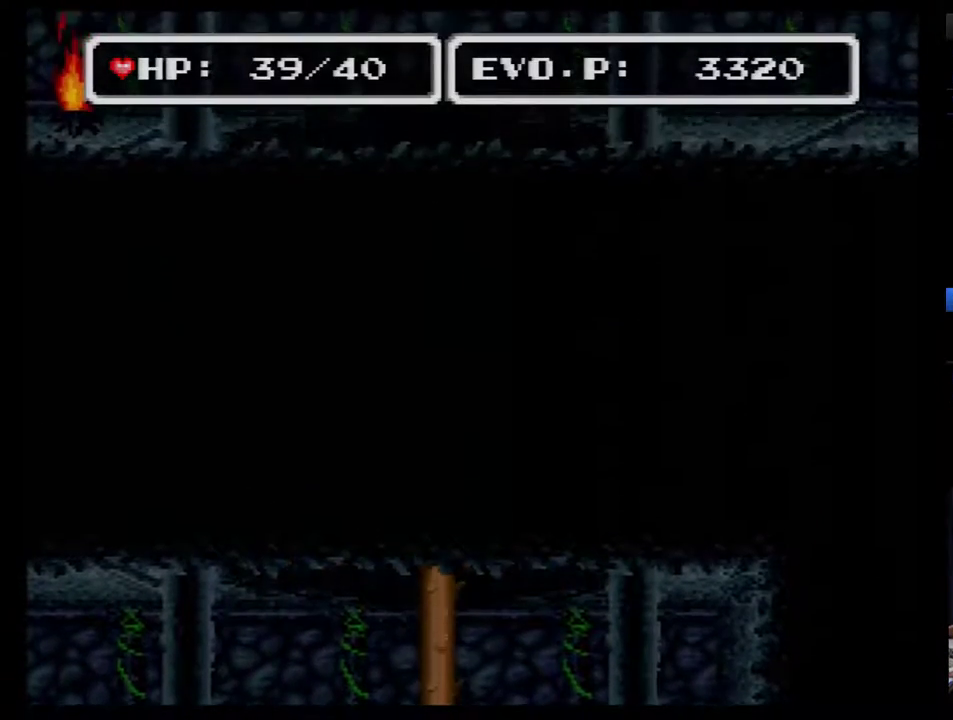
Gameplay with a controller (Nintendo layout); each line is a JSON object with the inputs held at the frame after it. "events" lists button and stick changes between this image and that frame as [ms after this image, input, new state], when the widget could be followed in between. Not read: L3 R3.
{"buttons": [], "events": []}
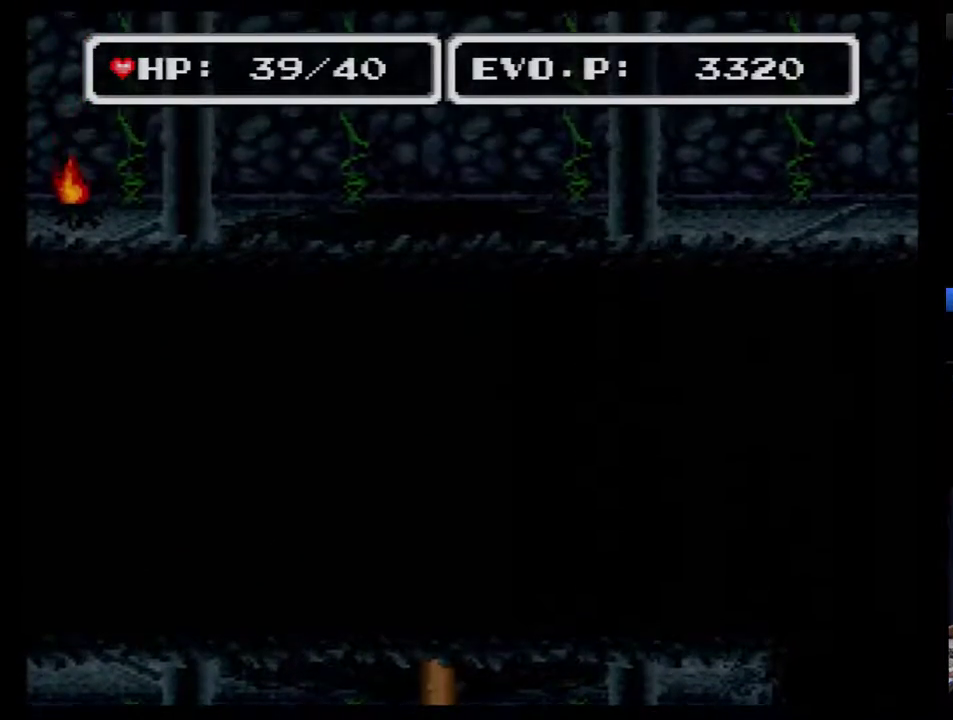
{"buttons": [], "events": []}
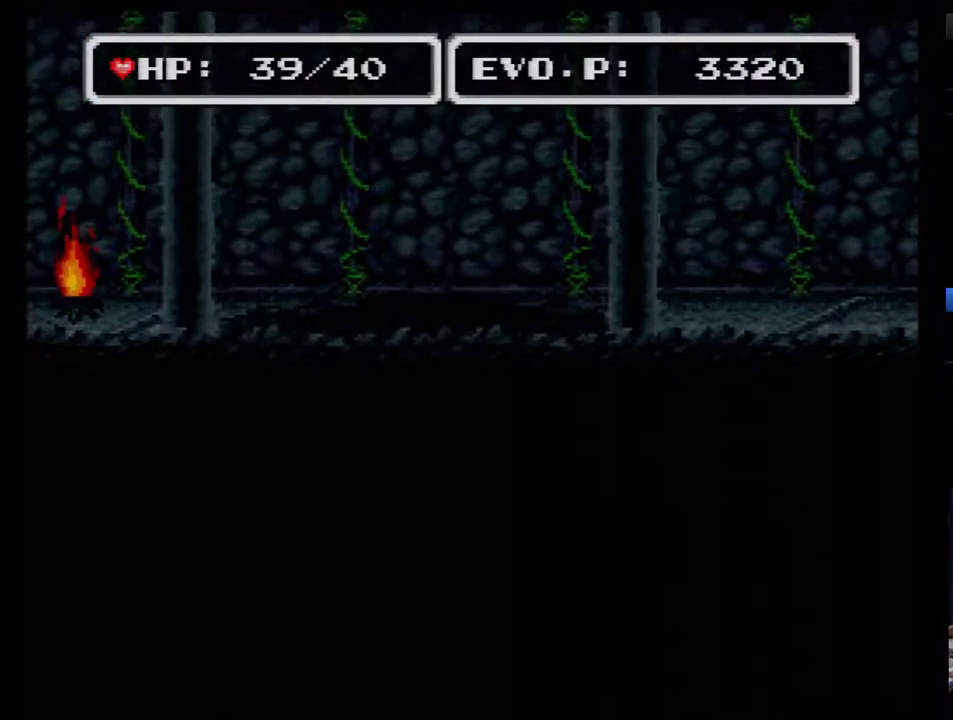
{"buttons": [], "events": []}
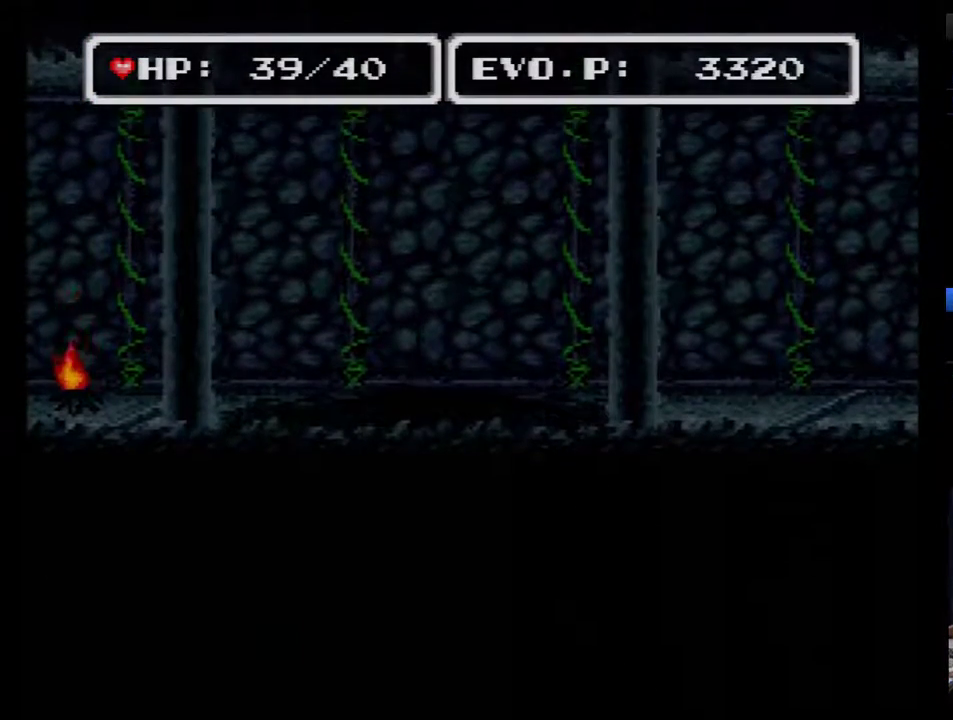
{"buttons": ["DPAD_UP"], "events": [[433, "DPAD_UP", "down"]]}
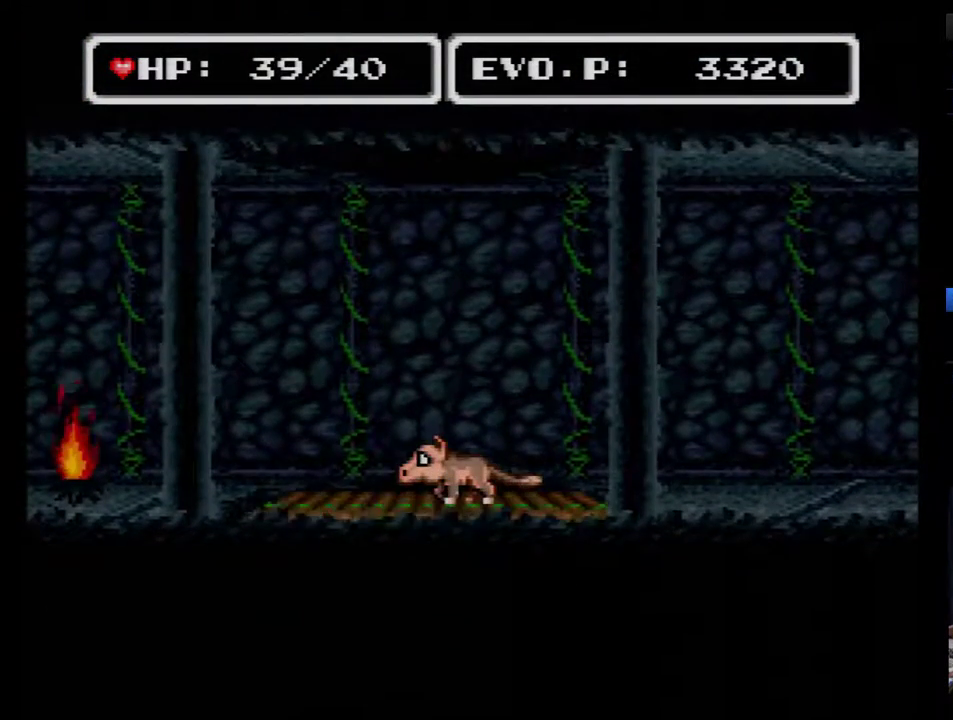
{"buttons": [], "events": [[67, "DPAD_UP", "up"]]}
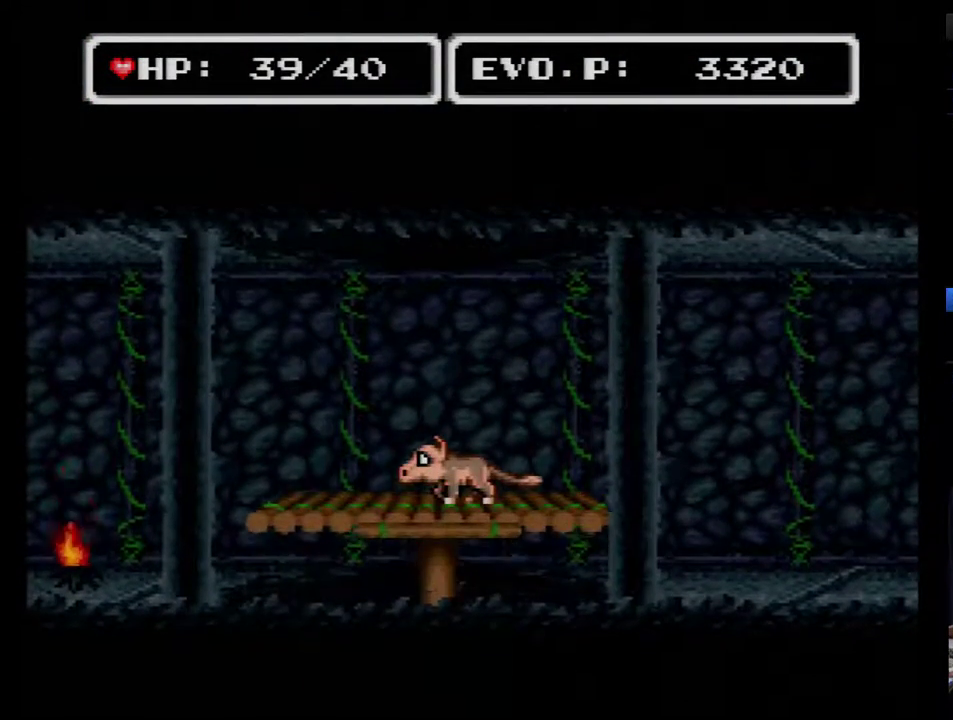
{"buttons": [], "events": []}
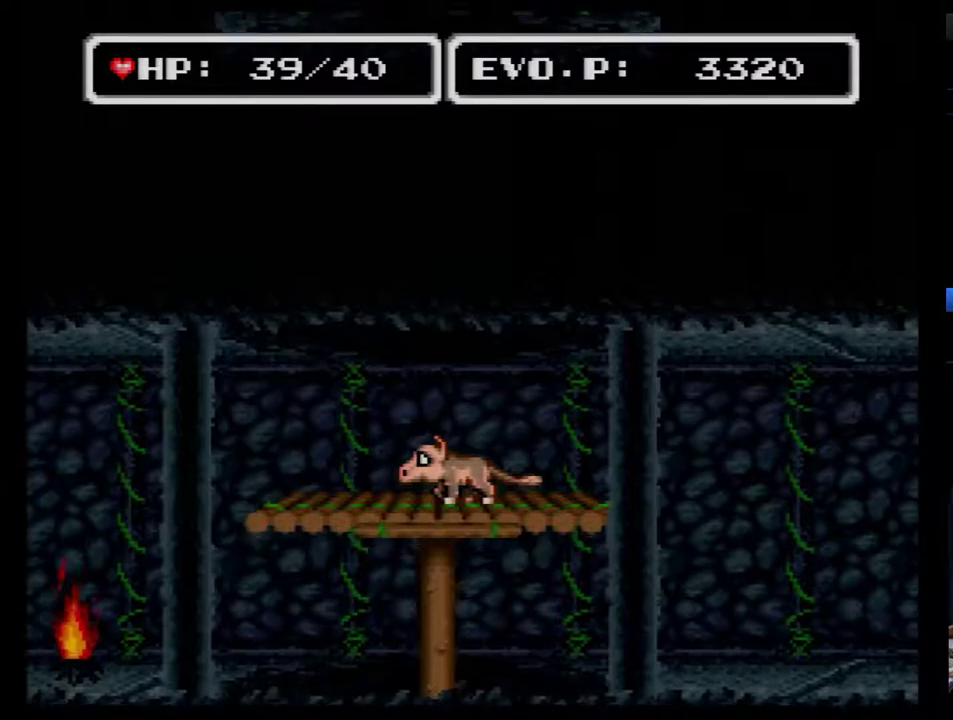
{"buttons": ["DPAD_RIGHT"], "events": [[217, "DPAD_RIGHT", "down"], [283, "DPAD_RIGHT", "up"], [333, "DPAD_RIGHT", "down"], [433, "DPAD_RIGHT", "up"], [500, "DPAD_RIGHT", "down"]]}
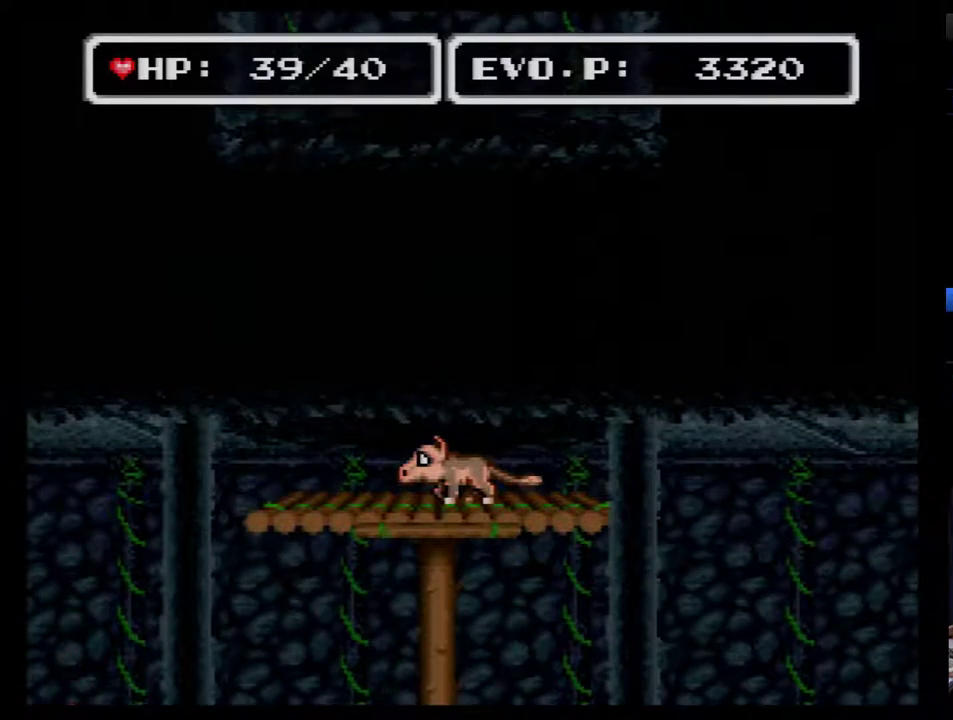
{"buttons": ["DPAD_RIGHT"], "events": [[67, "DPAD_RIGHT", "up"], [150, "DPAD_RIGHT", "down"], [217, "DPAD_RIGHT", "up"], [300, "DPAD_RIGHT", "down"], [400, "DPAD_RIGHT", "up"], [467, "DPAD_RIGHT", "down"]]}
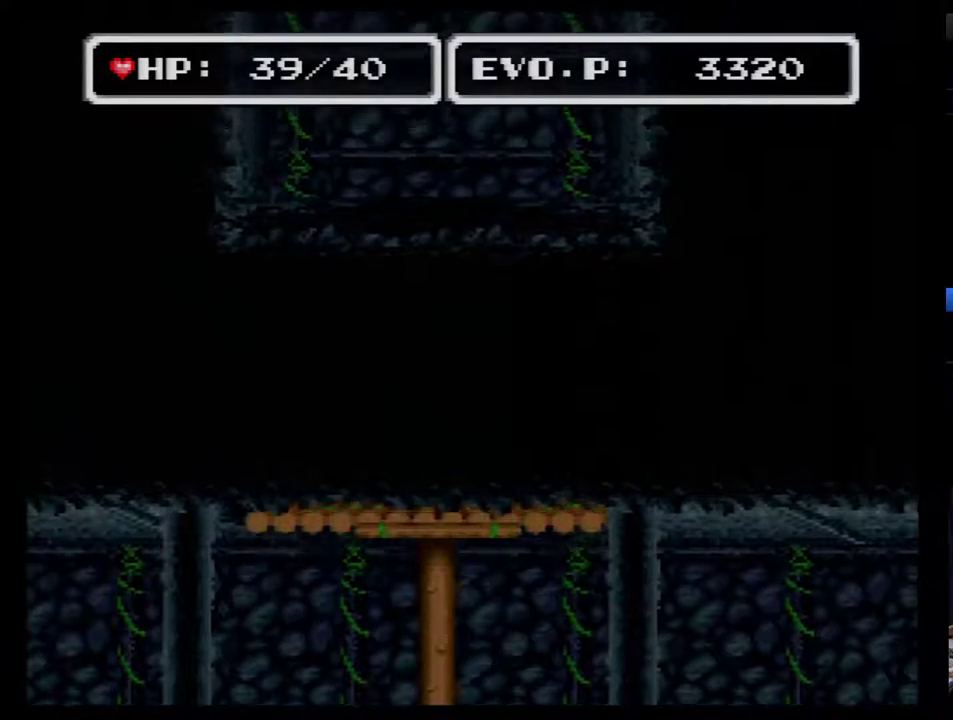
{"buttons": [], "events": [[33, "DPAD_RIGHT", "up"], [117, "DPAD_RIGHT", "down"], [183, "DPAD_RIGHT", "up"], [283, "DPAD_RIGHT", "down"], [333, "DPAD_RIGHT", "up"], [433, "DPAD_RIGHT", "down"], [500, "DPAD_RIGHT", "up"]]}
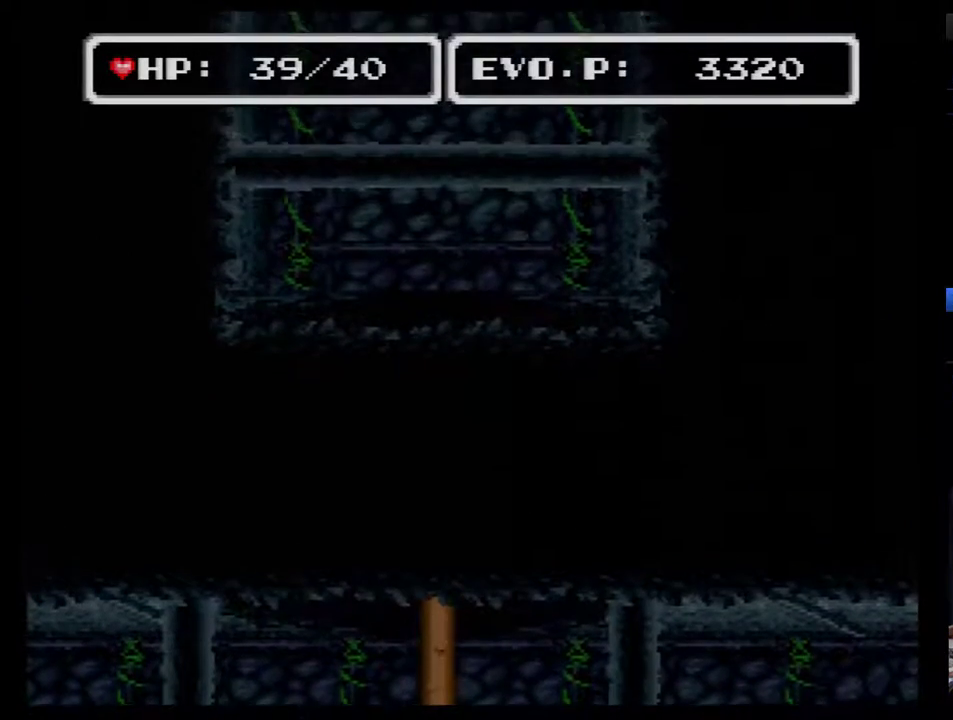
{"buttons": ["DPAD_RIGHT"], "events": [[83, "DPAD_RIGHT", "down"], [117, "DPAD_RIGHT", "up"], [283, "DPAD_RIGHT", "down"], [300, "DPAD_RIGHT", "up"], [500, "DPAD_RIGHT", "down"]]}
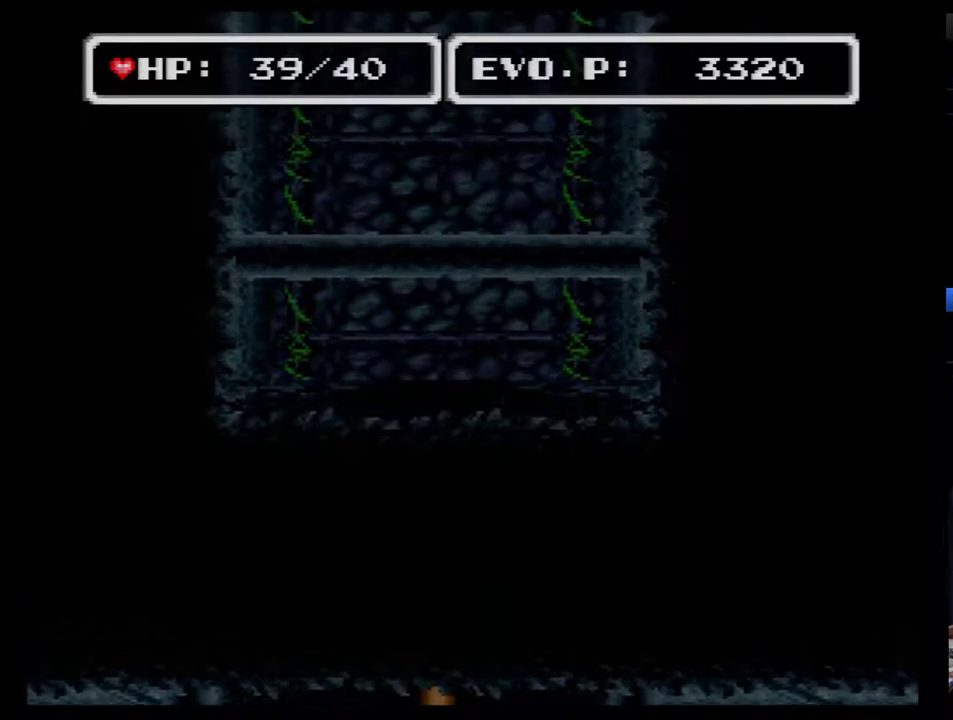
{"buttons": [], "events": [[33, "DPAD_RIGHT", "up"], [150, "DPAD_RIGHT", "down"], [217, "DPAD_RIGHT", "up"], [300, "DPAD_RIGHT", "down"], [367, "DPAD_RIGHT", "up"], [467, "DPAD_RIGHT", "down"], [500, "DPAD_RIGHT", "up"]]}
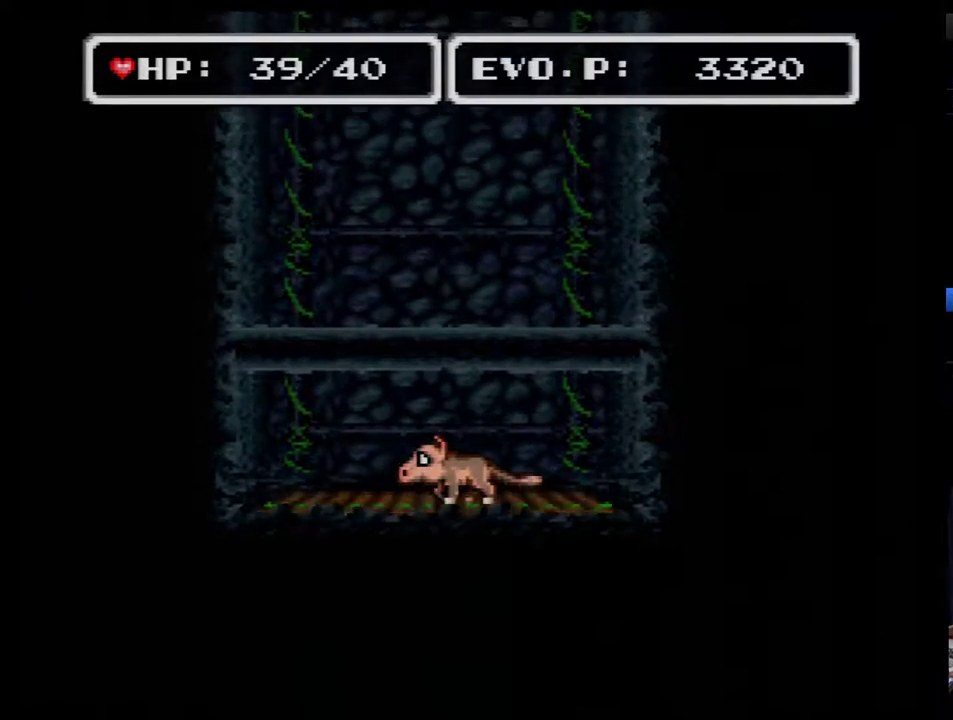
{"buttons": [], "events": [[400, "DPAD_RIGHT", "down"], [467, "DPAD_RIGHT", "up"]]}
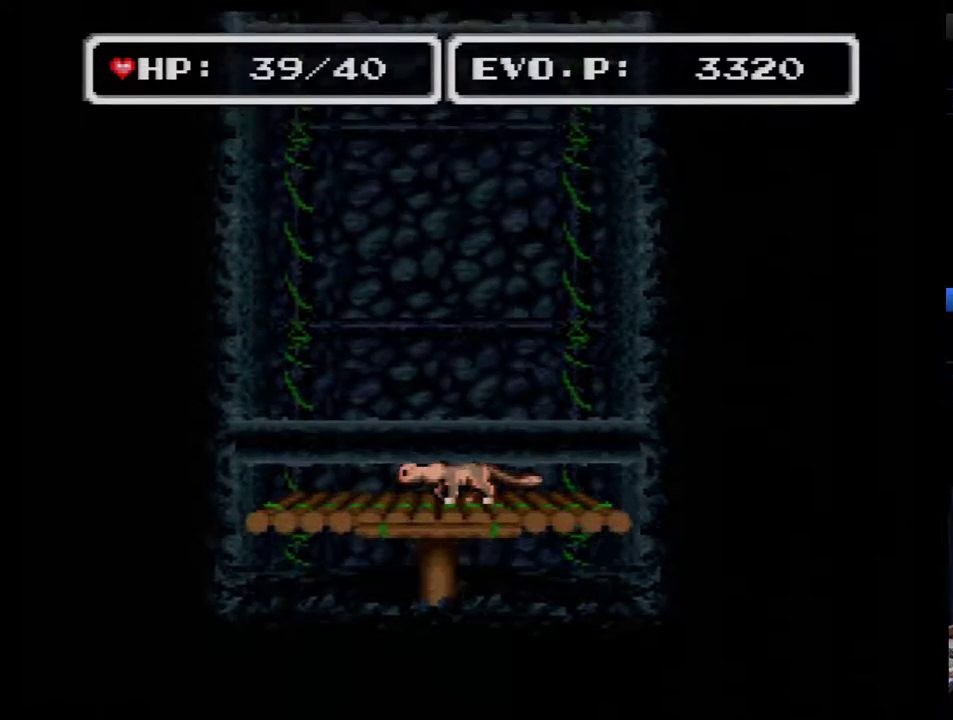
{"buttons": ["DPAD_RIGHT"], "events": [[50, "DPAD_RIGHT", "down"], [217, "DPAD_RIGHT", "up"], [283, "DPAD_RIGHT", "down"], [333, "DPAD_RIGHT", "up"], [433, "DPAD_RIGHT", "down"]]}
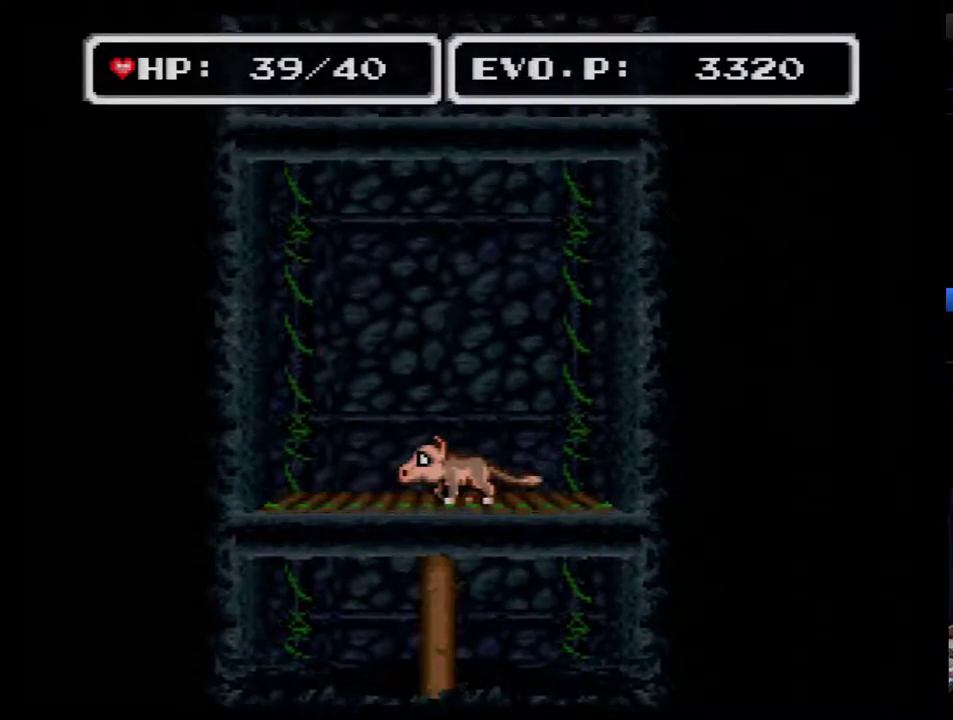
{"buttons": [], "events": [[33, "DPAD_RIGHT", "up"], [83, "DPAD_RIGHT", "down"], [150, "DPAD_RIGHT", "up"], [217, "DPAD_RIGHT", "down"], [300, "DPAD_RIGHT", "up"], [367, "DPAD_RIGHT", "down"], [467, "DPAD_RIGHT", "up"]]}
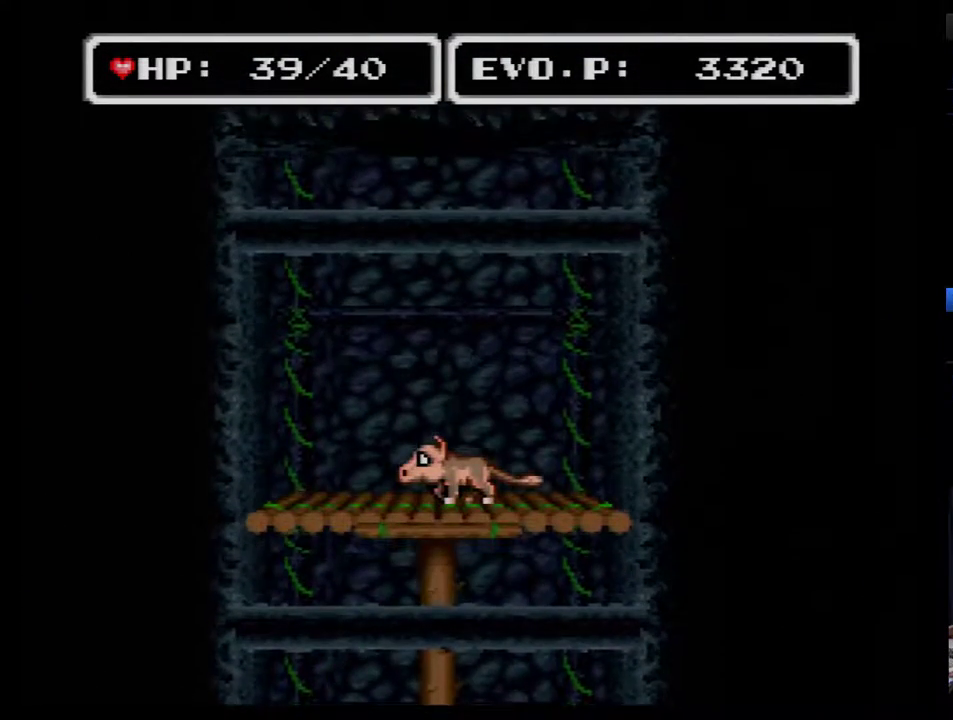
{"buttons": [], "events": [[50, "DPAD_RIGHT", "down"], [117, "DPAD_RIGHT", "up"], [217, "DPAD_RIGHT", "down"], [300, "DPAD_RIGHT", "up"], [367, "DPAD_RIGHT", "down"], [500, "DPAD_RIGHT", "up"]]}
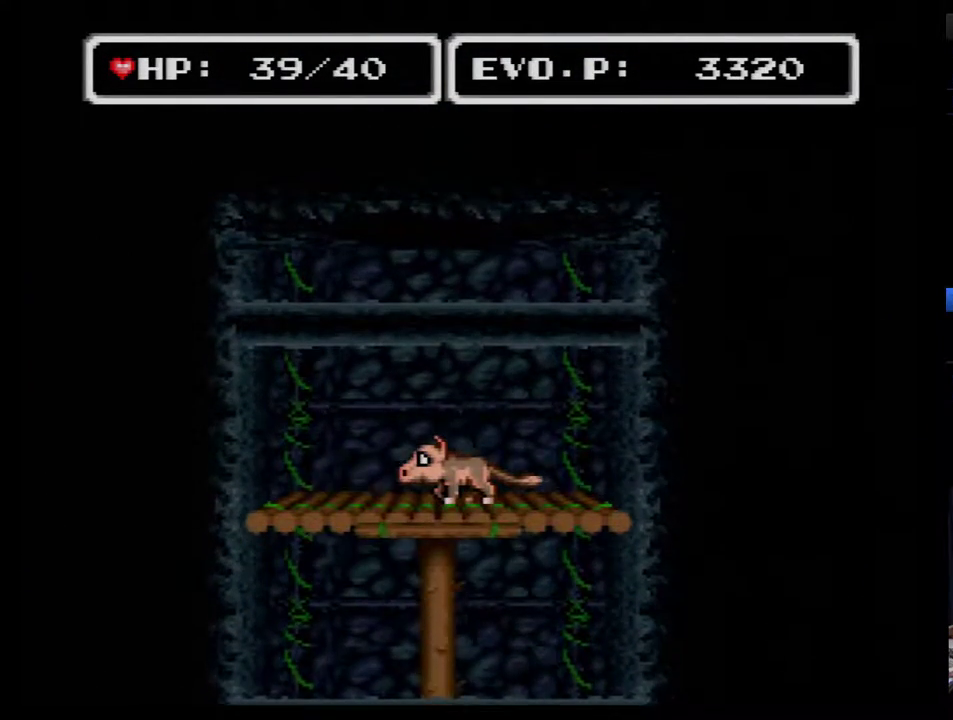
{"buttons": ["DPAD_RIGHT"], "events": [[50, "DPAD_RIGHT", "down"], [117, "DPAD_RIGHT", "up"], [183, "DPAD_RIGHT", "down"], [267, "DPAD_RIGHT", "up"], [483, "DPAD_RIGHT", "down"]]}
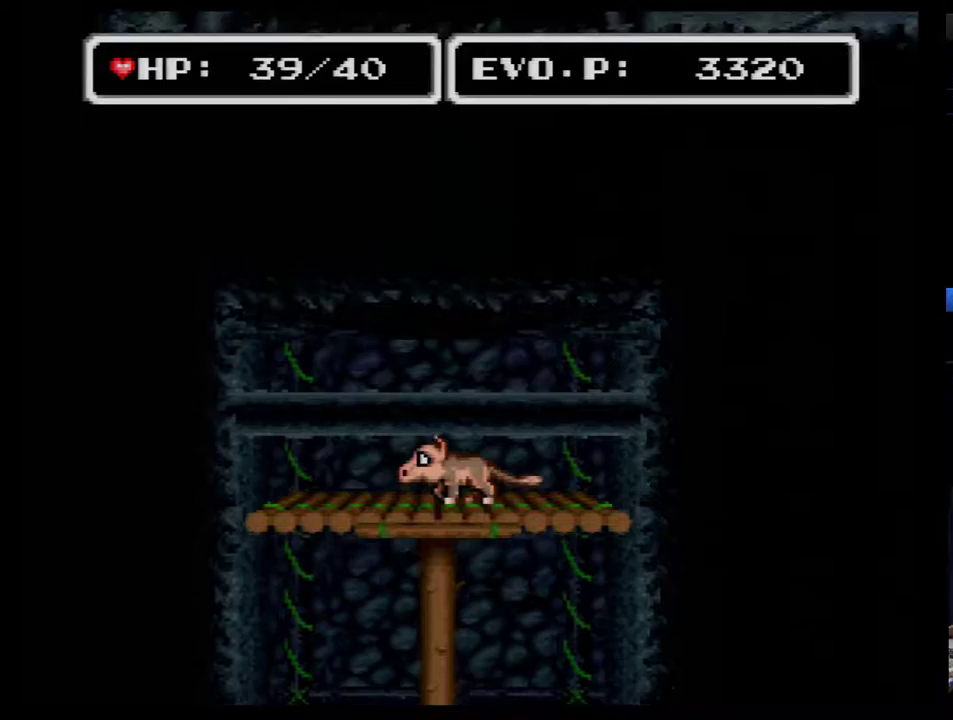
{"buttons": ["DPAD_RIGHT"], "events": [[50, "DPAD_RIGHT", "up"], [150, "DPAD_RIGHT", "down"], [217, "DPAD_RIGHT", "up"], [300, "DPAD_RIGHT", "down"], [367, "DPAD_RIGHT", "up"], [483, "DPAD_RIGHT", "down"]]}
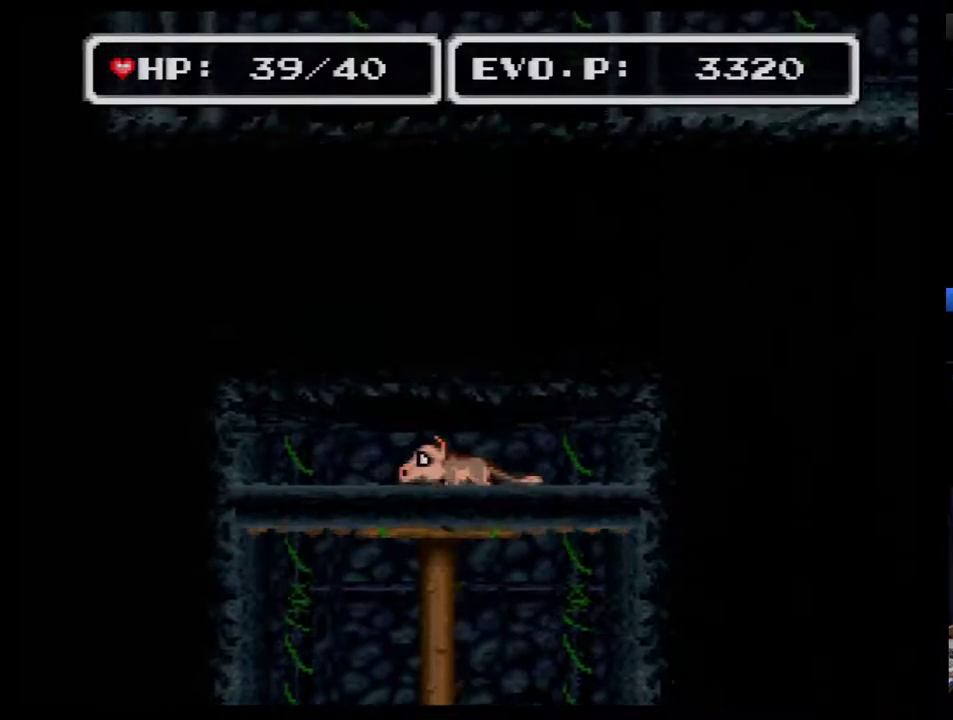
{"buttons": ["DPAD_RIGHT"], "events": [[83, "DPAD_RIGHT", "up"], [167, "DPAD_RIGHT", "down"], [233, "DPAD_RIGHT", "up"], [300, "DPAD_RIGHT", "down"], [383, "DPAD_RIGHT", "up"], [450, "DPAD_RIGHT", "down"]]}
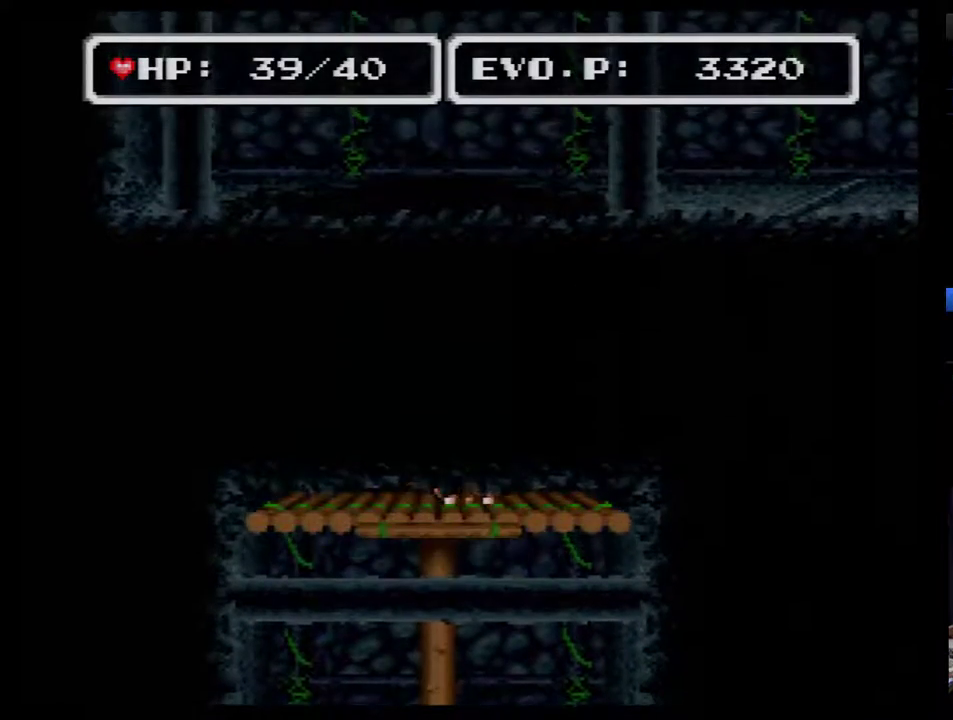
{"buttons": [], "events": [[17, "DPAD_RIGHT", "up"], [100, "DPAD_RIGHT", "down"], [167, "DPAD_RIGHT", "up"], [233, "DPAD_RIGHT", "down"], [317, "DPAD_RIGHT", "up"]]}
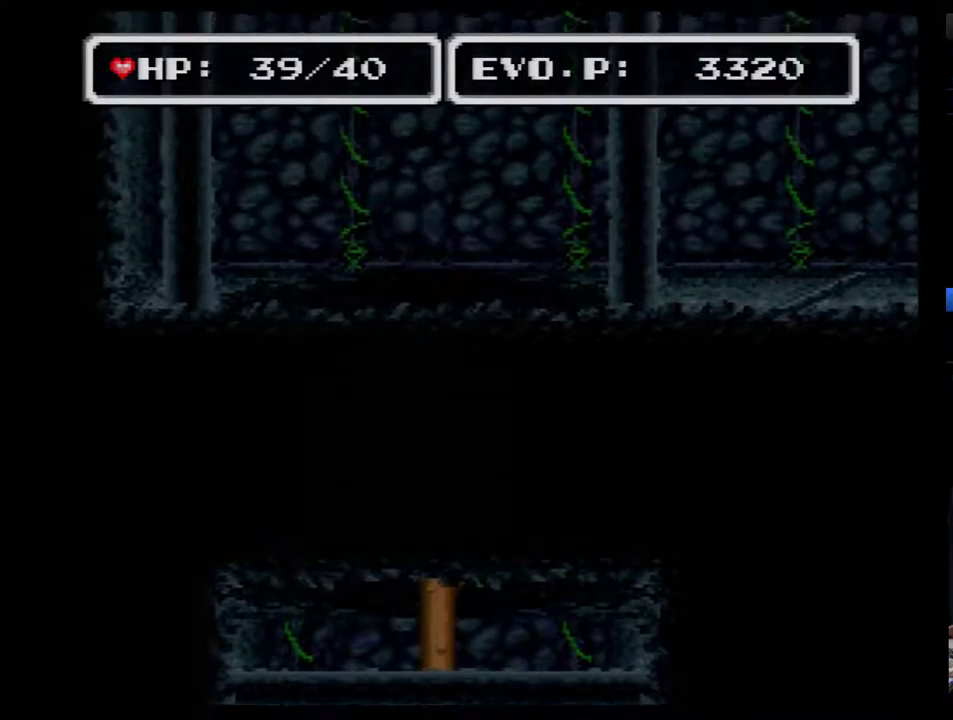
{"buttons": [], "events": [[167, "DPAD_RIGHT", "down"], [217, "DPAD_RIGHT", "up"], [433, "DPAD_RIGHT", "down"], [500, "DPAD_RIGHT", "up"]]}
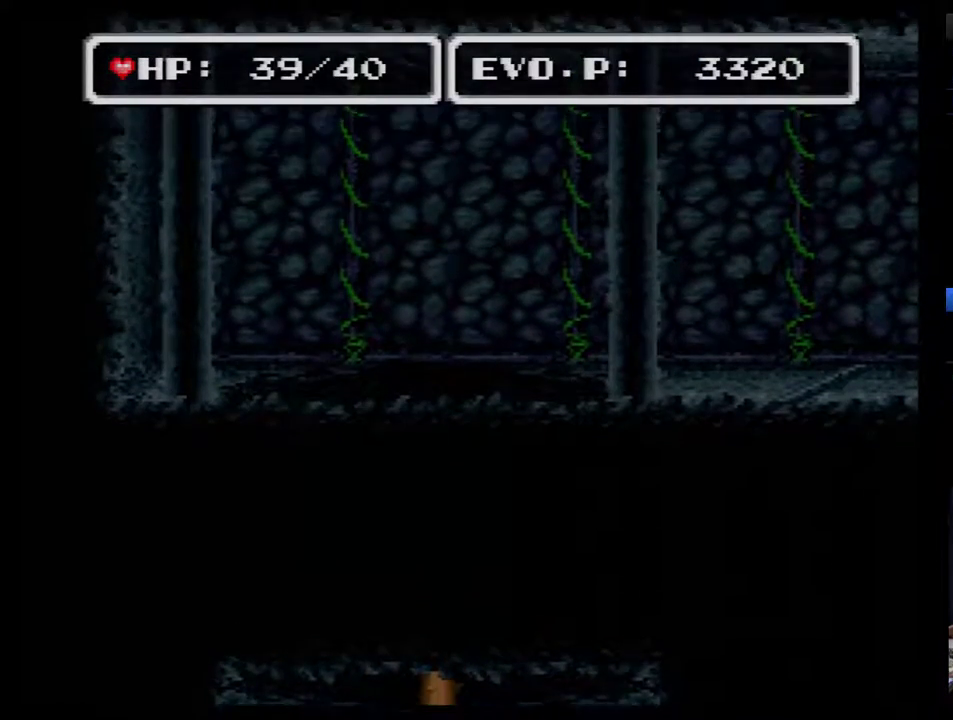
{"buttons": ["DPAD_RIGHT"], "events": [[67, "DPAD_RIGHT", "down"], [133, "DPAD_RIGHT", "up"], [183, "DPAD_RIGHT", "down"], [283, "DPAD_RIGHT", "up"], [350, "DPAD_RIGHT", "down"], [400, "DPAD_RIGHT", "up"], [467, "DPAD_RIGHT", "down"]]}
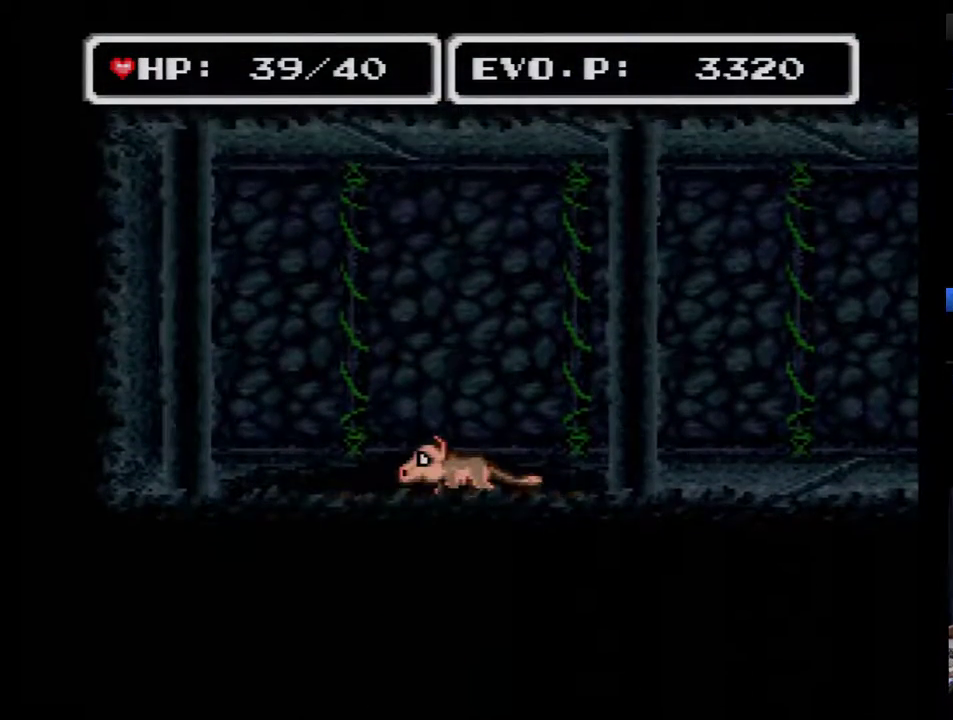
{"buttons": ["DPAD_RIGHT"], "events": [[33, "DPAD_RIGHT", "up"], [83, "DPAD_RIGHT", "down"], [150, "DPAD_RIGHT", "up"], [317, "DPAD_RIGHT", "down"]]}
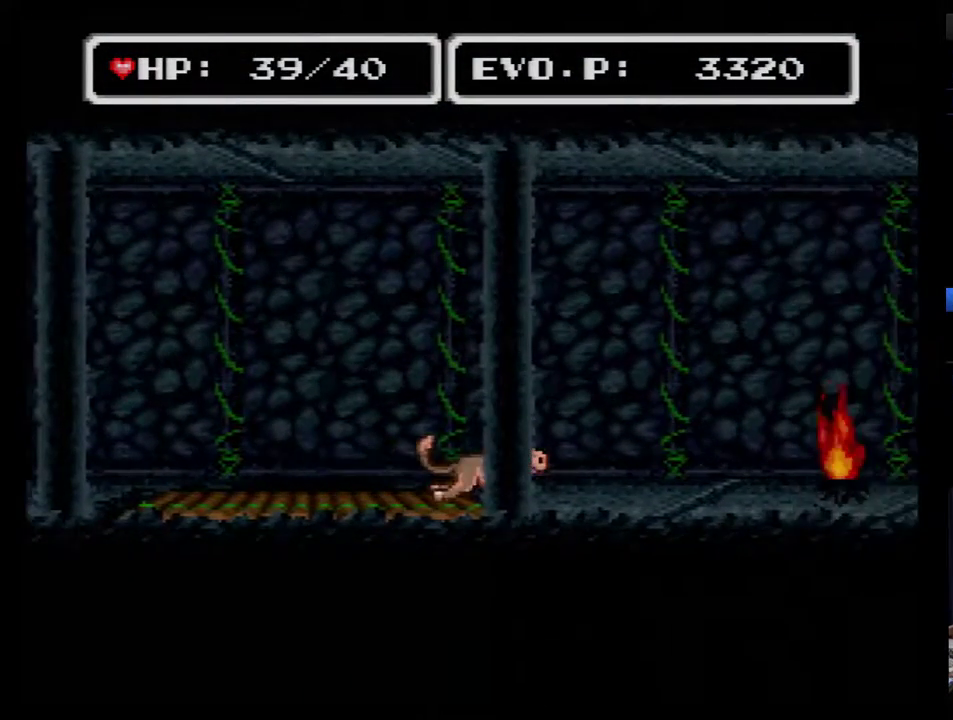
{"buttons": ["B", "DPAD_RIGHT"], "events": [[333, "B", "down"]]}
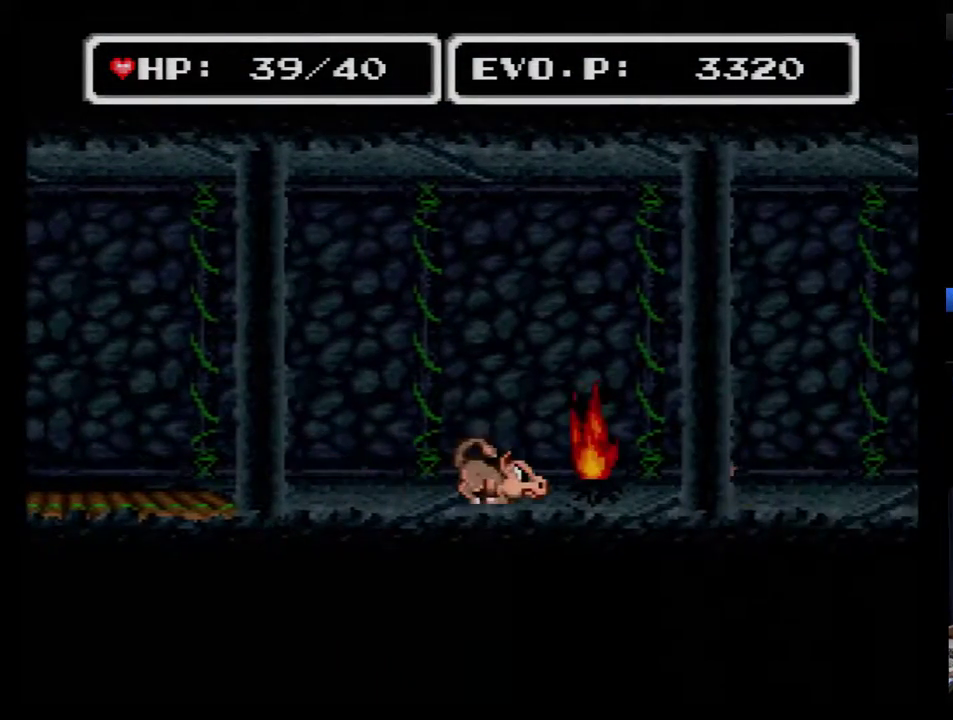
{"buttons": ["B", "DPAD_RIGHT"], "events": []}
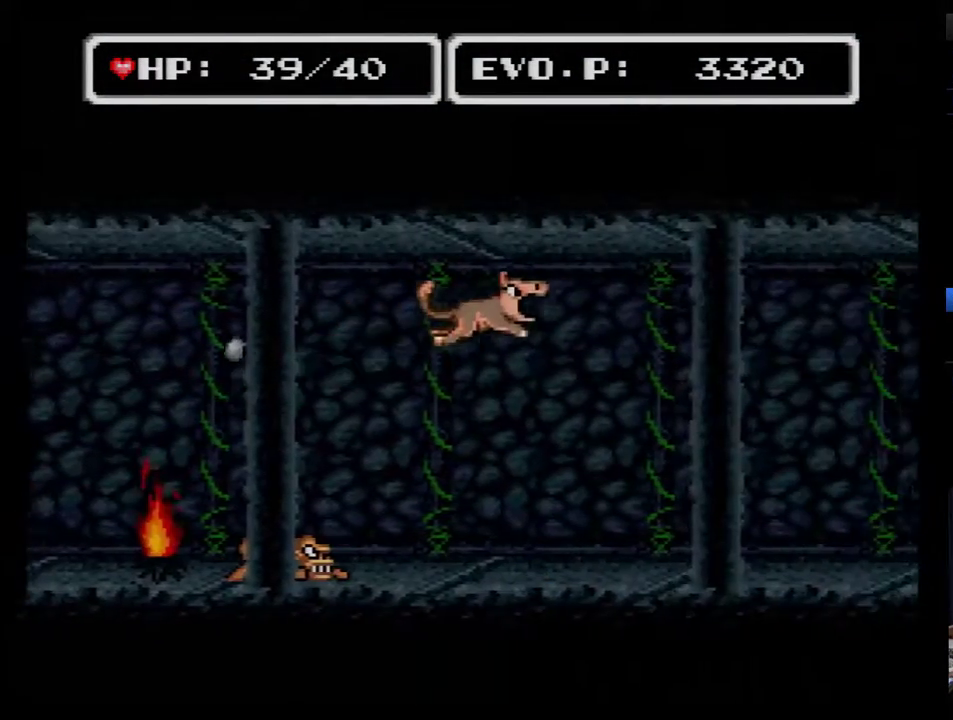
{"buttons": ["B", "DPAD_DOWN", "DPAD_LEFT"], "events": [[367, "DPAD_LEFT", "down"], [367, "DPAD_RIGHT", "up"], [400, "DPAD_DOWN", "down"]]}
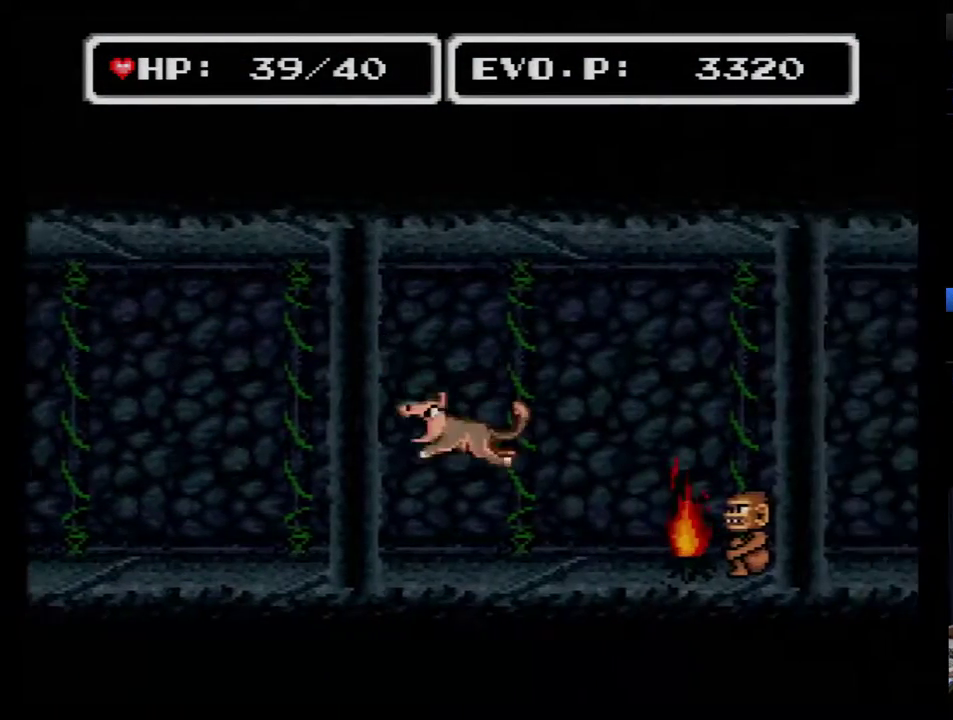
{"buttons": ["DPAD_RIGHT"], "events": [[117, "DPAD_DOWN", "up"], [117, "DPAD_LEFT", "up"], [217, "B", "up"], [250, "DPAD_RIGHT", "down"], [300, "DPAD_RIGHT", "up"], [400, "DPAD_RIGHT", "down"]]}
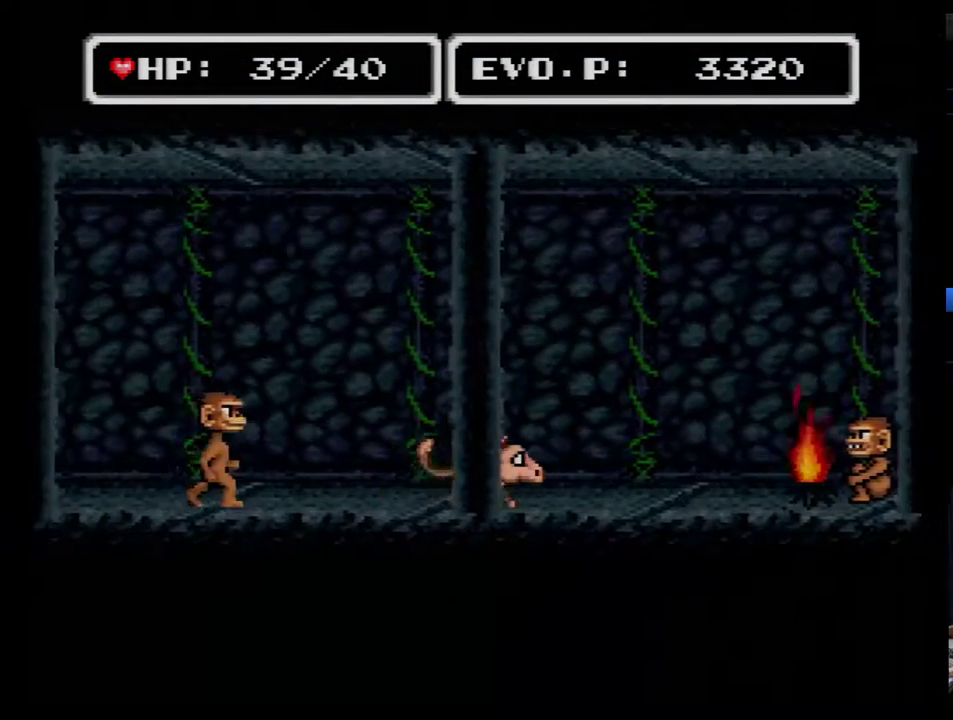
{"buttons": ["B", "DPAD_RIGHT"], "events": [[50, "B", "down"]]}
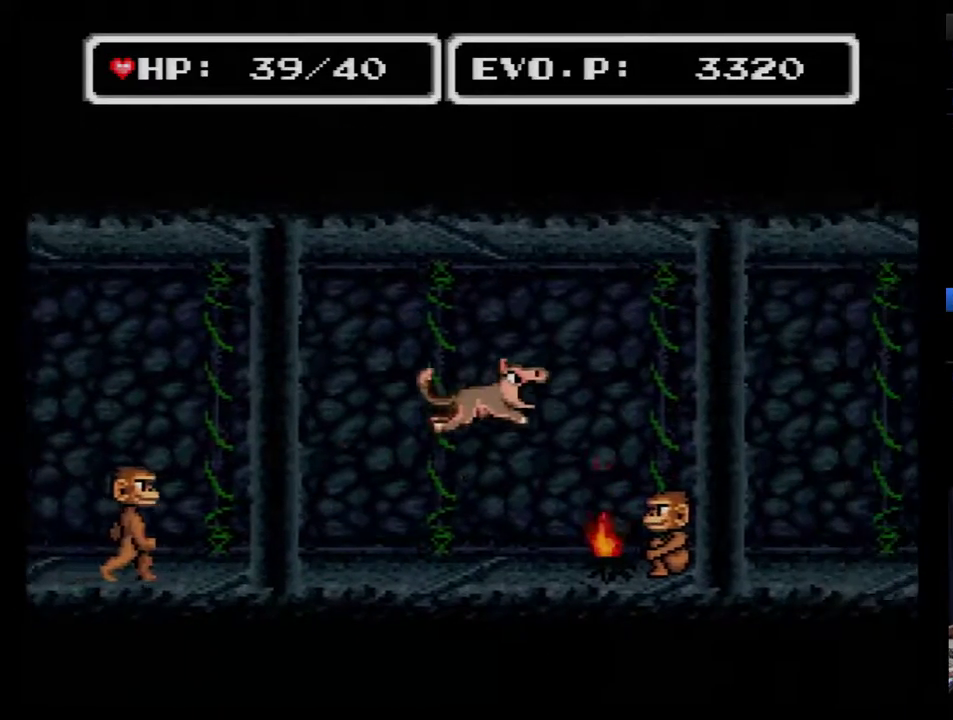
{"buttons": ["B", "DPAD_RIGHT"], "events": []}
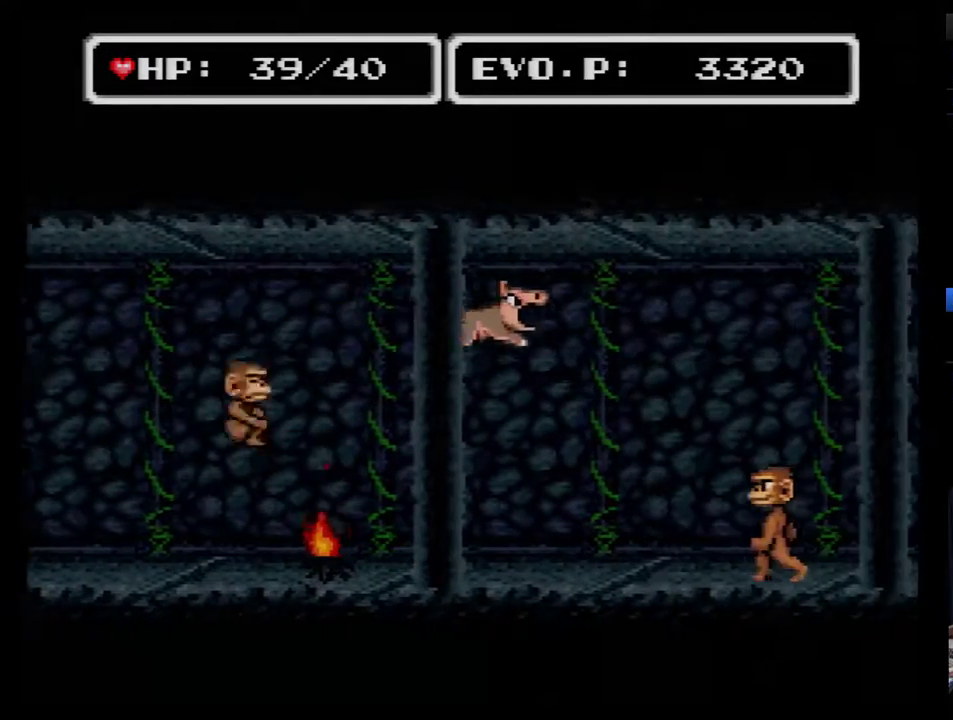
{"buttons": ["B", "DPAD_RIGHT"], "events": []}
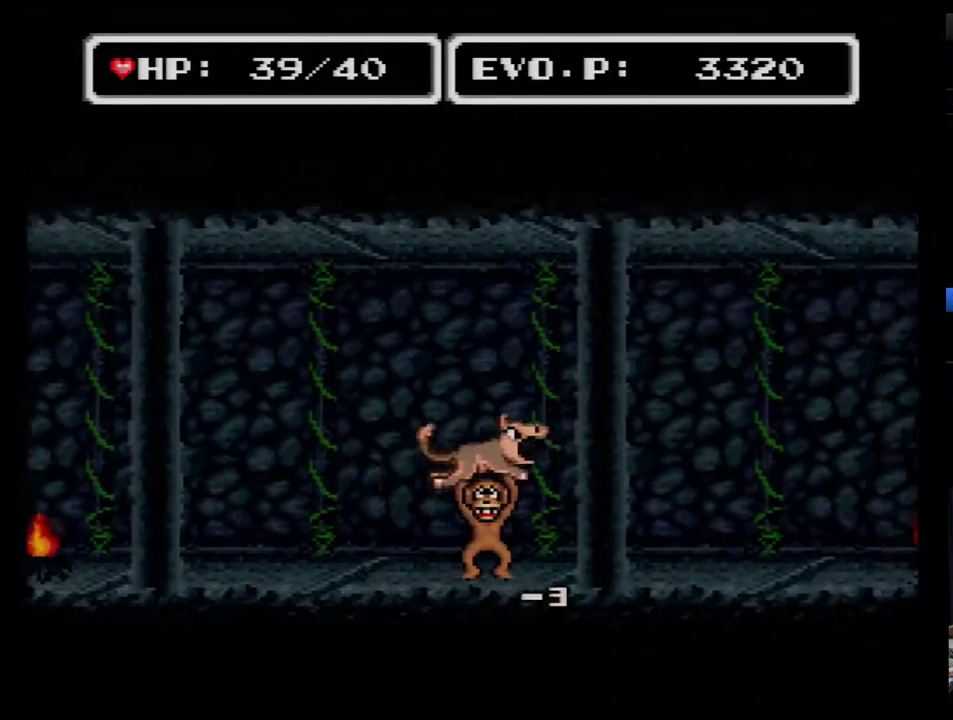
{"buttons": ["B", "DPAD_LEFT"], "events": [[433, "DPAD_LEFT", "down"], [433, "DPAD_RIGHT", "up"]]}
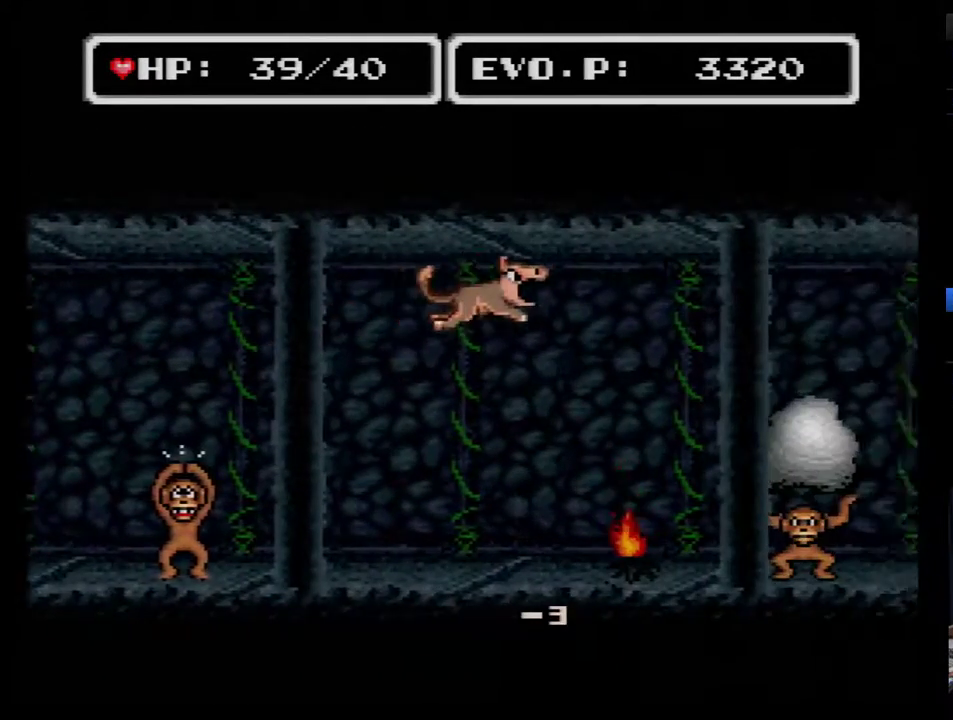
{"buttons": ["DPAD_RIGHT"], "events": [[183, "DPAD_LEFT", "up"], [300, "DPAD_RIGHT", "down"], [367, "DPAD_RIGHT", "up"], [400, "B", "up"], [500, "DPAD_RIGHT", "down"]]}